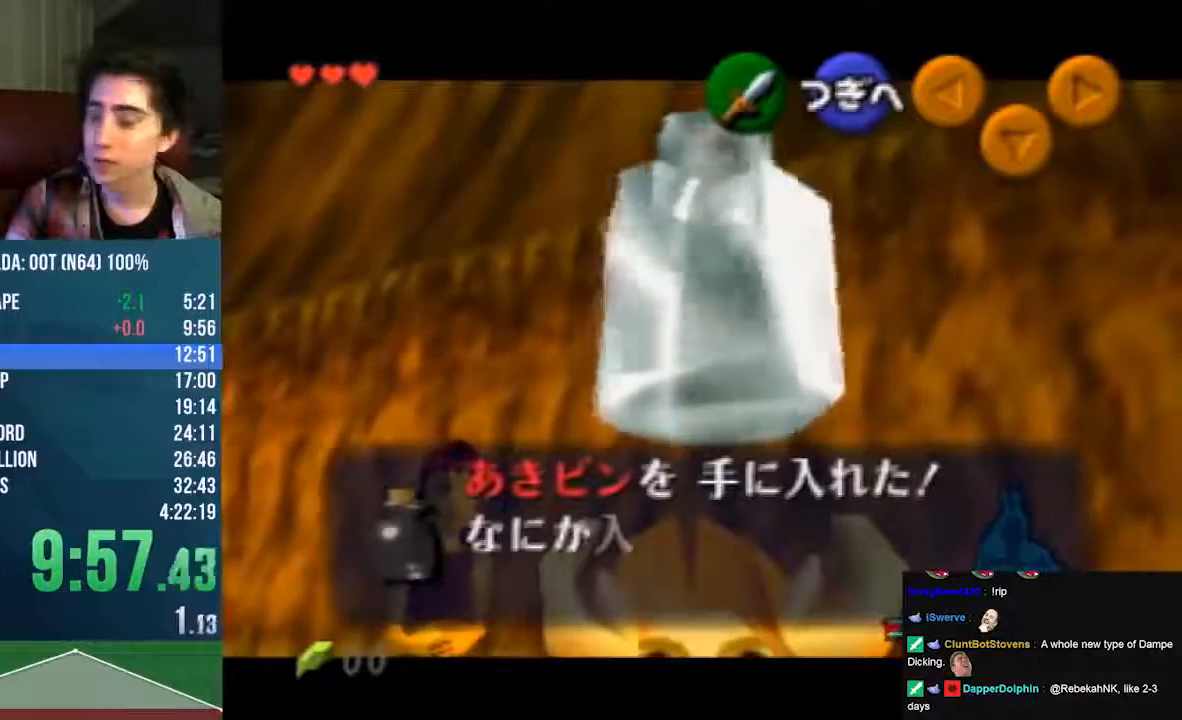
Gameplay with a controller (Nintendo layout); each line is a JSON object with the inputs held at the frame after it. "events" lists button and stick changes between this image and that frame as [ms after this image, input, new state], when the widget could be followed in between. Not read: L3 R3 Z.
{"buttons": [], "left_stick": "right", "events": []}
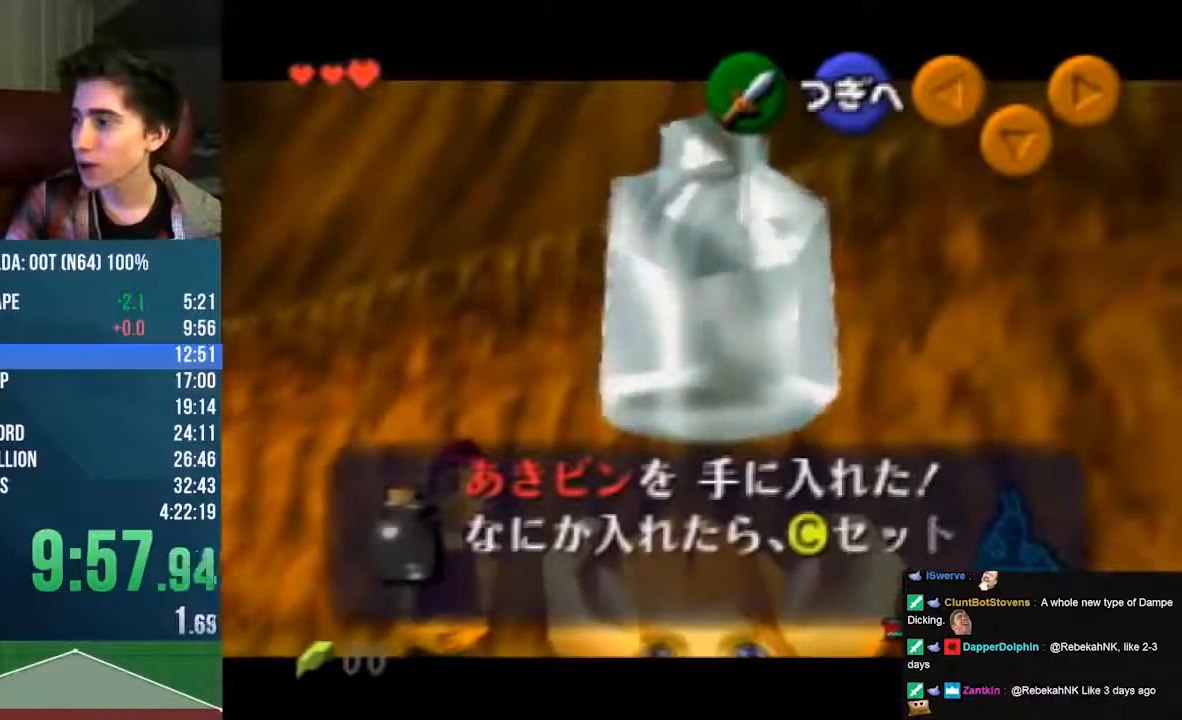
{"buttons": [], "left_stick": "down-right", "events": [[505, "left_stick", "down-right"]]}
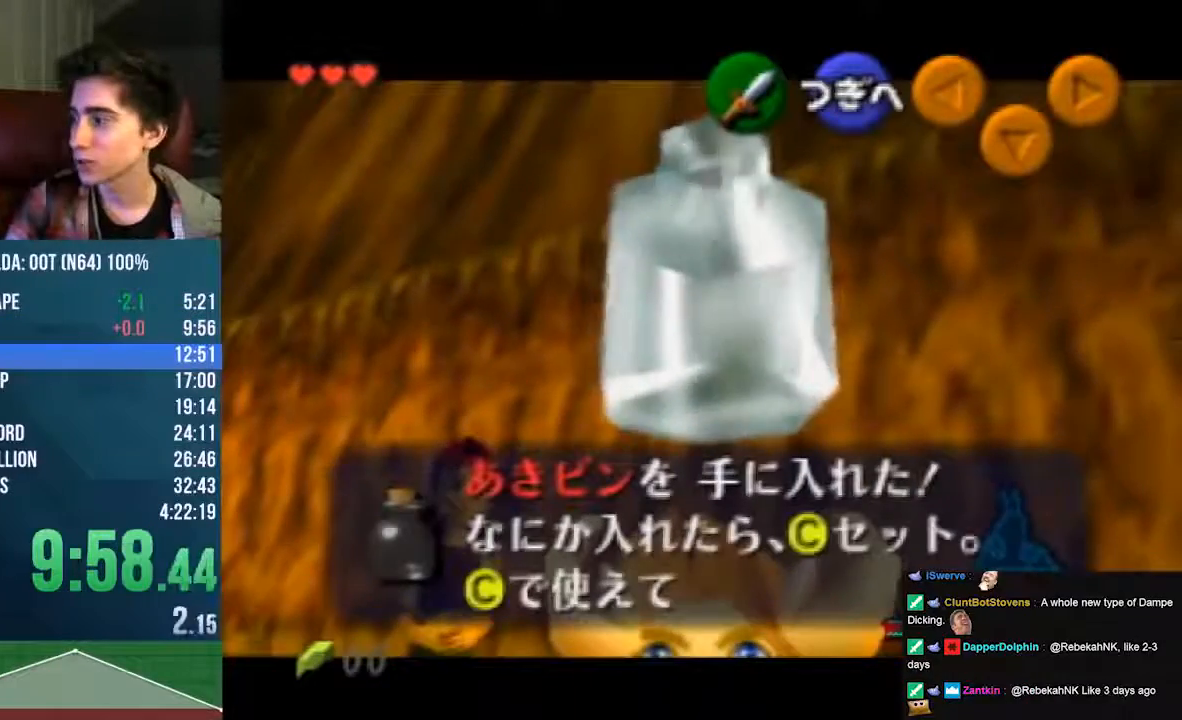
{"buttons": ["B"], "left_stick": "down-right", "events": [[504, "B", "down"]]}
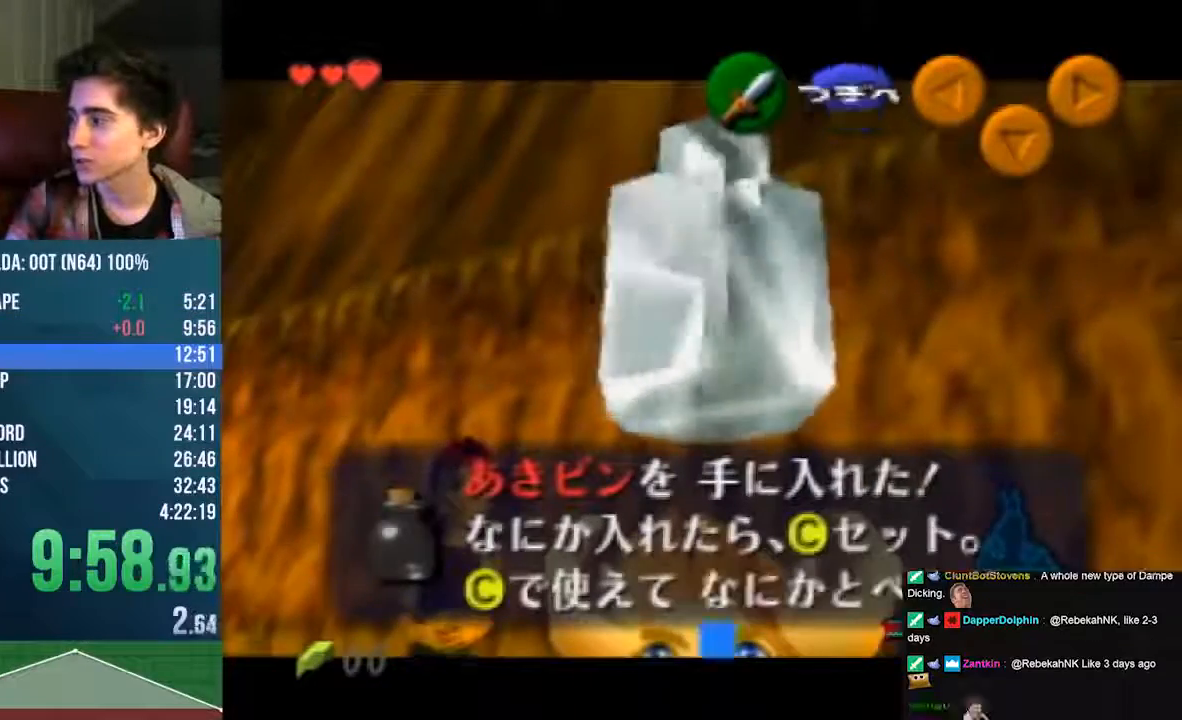
{"buttons": [], "left_stick": "center", "events": [[67, "B", "up"], [370, "left_stick", "center"]]}
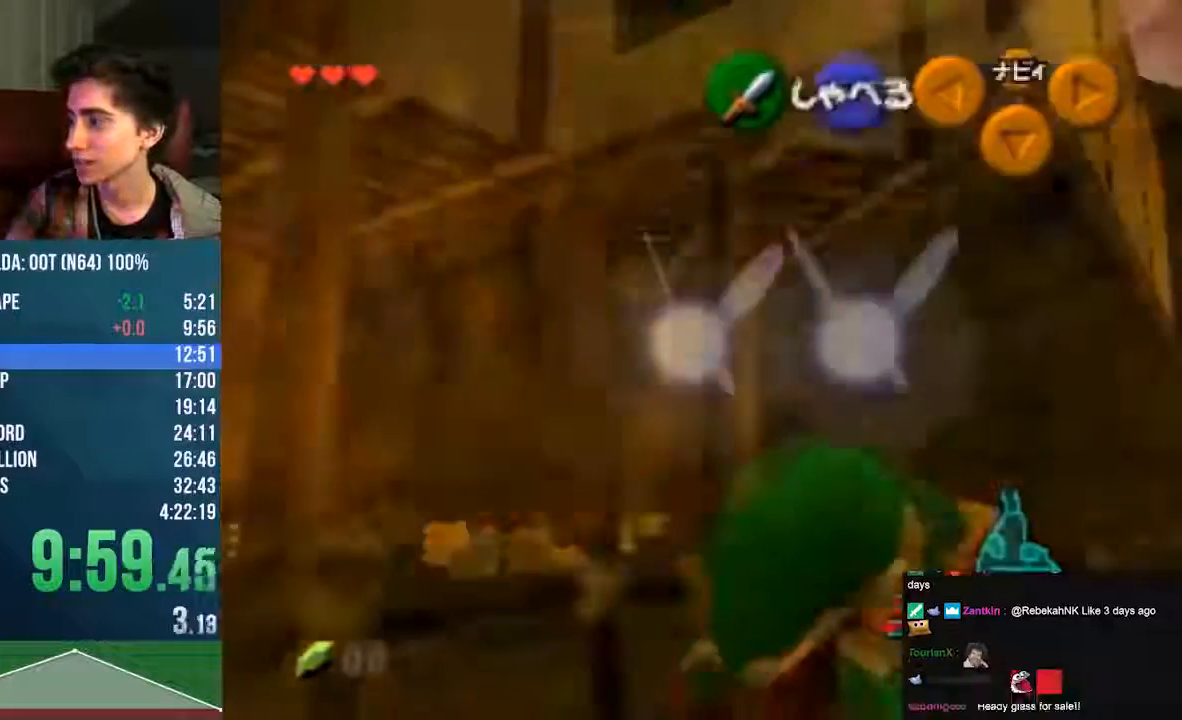
{"buttons": ["C_LEFT"], "left_stick": "up", "events": [[67, "C_LEFT", "down"], [67, "START", "down"], [134, "left_stick", "up"], [202, "START", "up"]]}
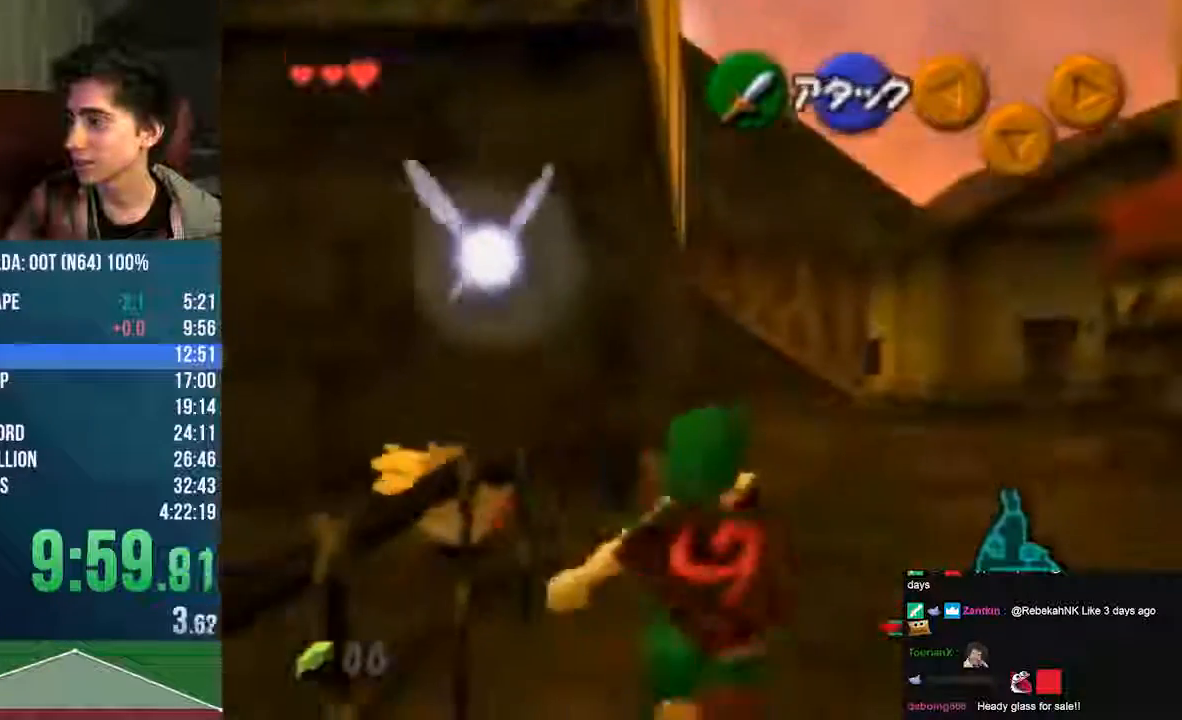
{"buttons": [], "left_stick": "center", "events": [[134, "C_LEFT", "up"], [470, "left_stick", "center"]]}